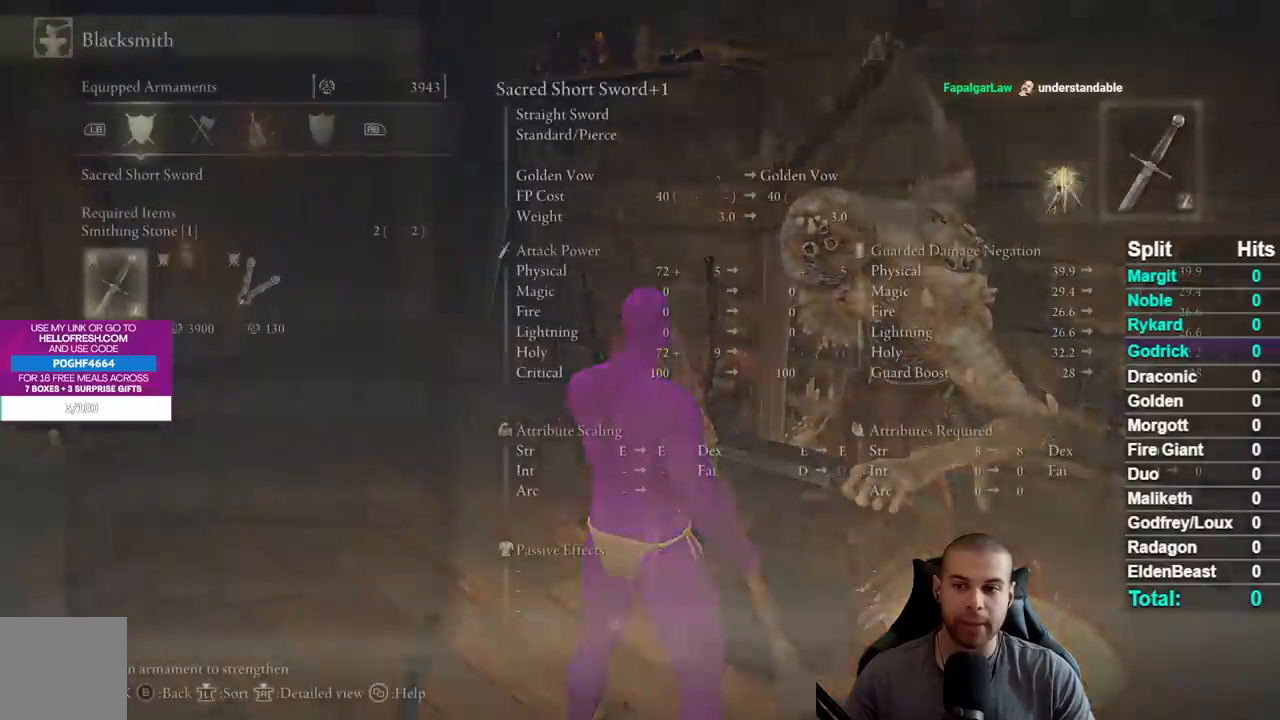
Gameplay with a controller (Xbox layout); each line is a JSON object with the inputs held at the frame after it. "events" lists button and stick changes between this image and that frame as [ms after this image, input, new state], when the widget could be followed in between.
{"buttons": [], "left_stick": "center", "right_stick": "center", "events": []}
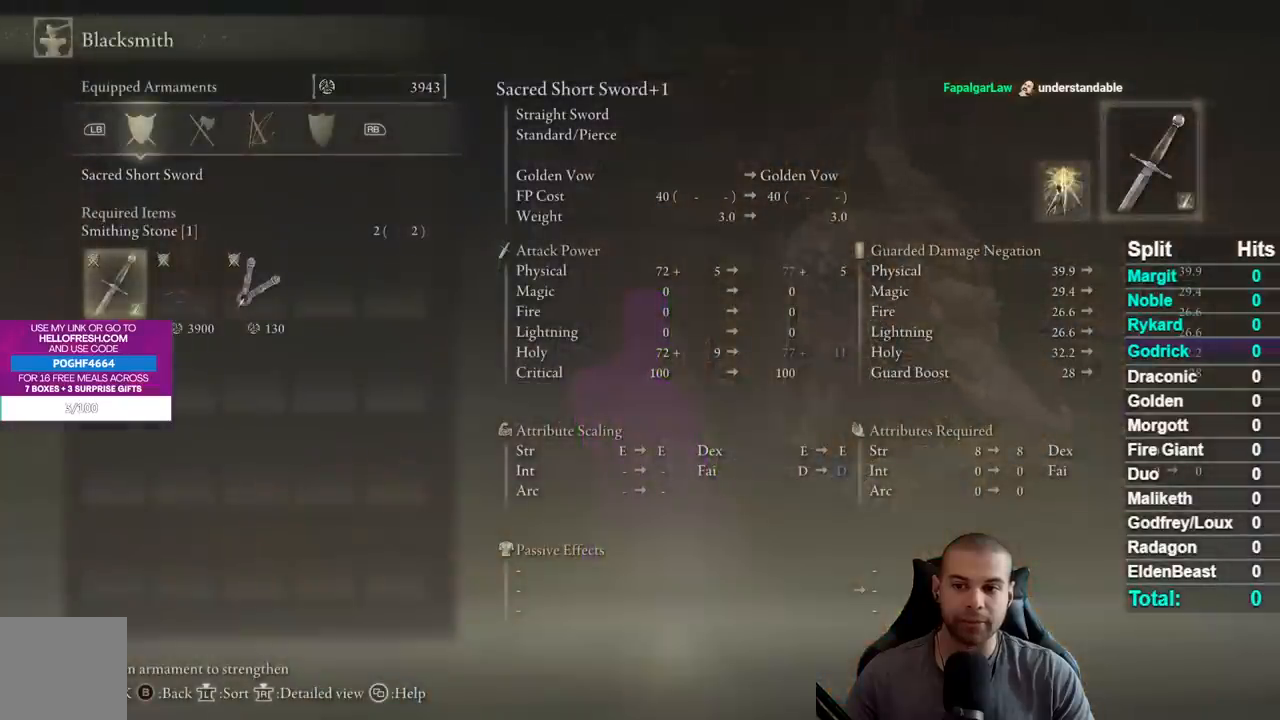
{"buttons": [], "left_stick": "center", "right_stick": "center", "events": []}
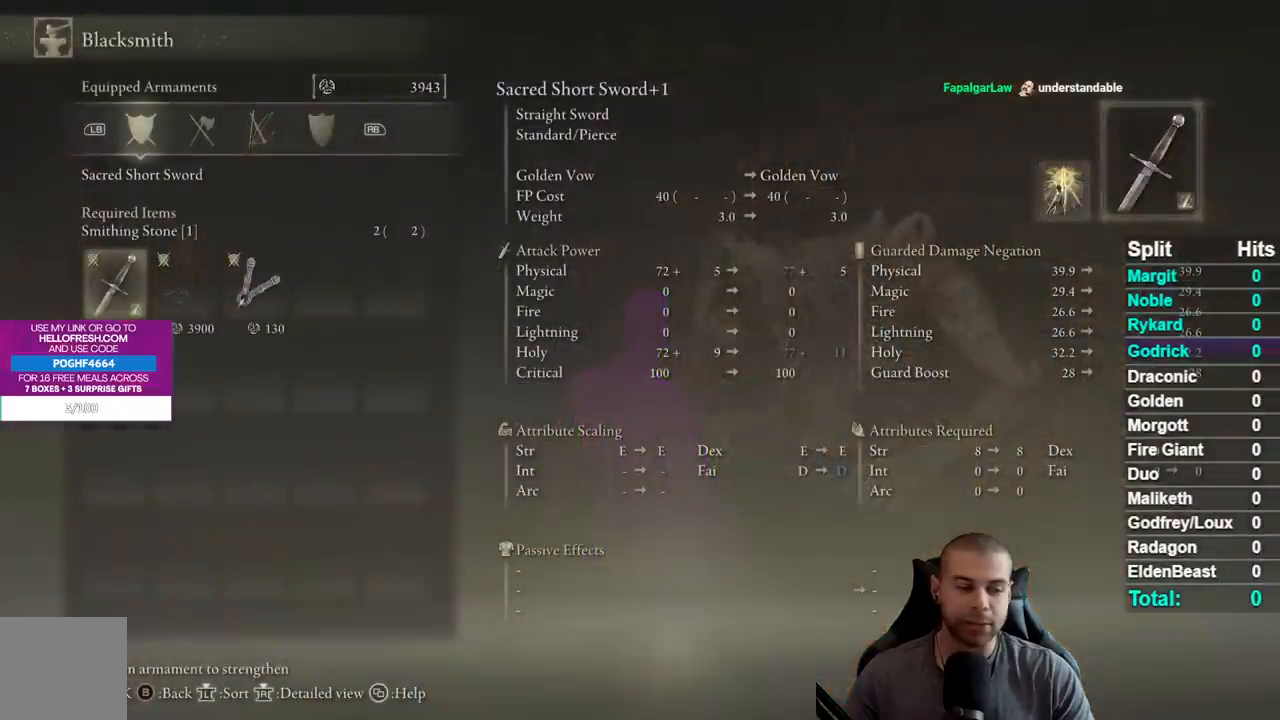
{"buttons": [], "left_stick": "center", "right_stick": "center", "events": []}
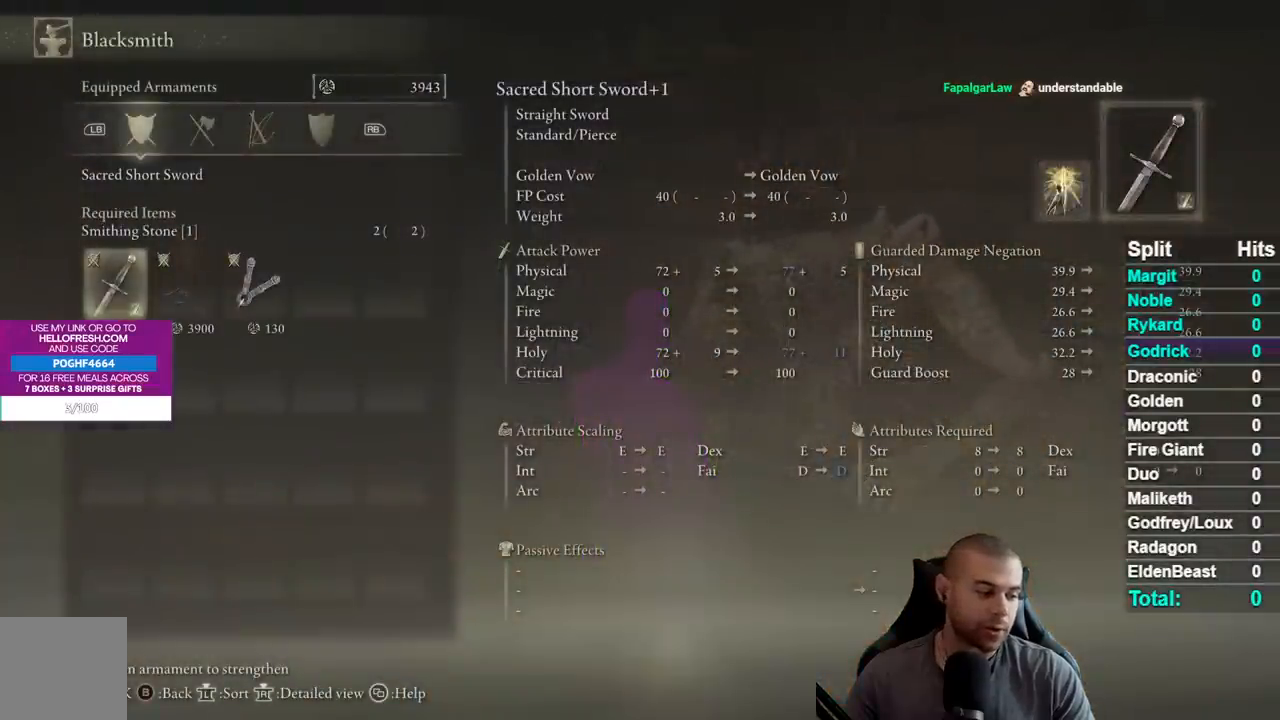
{"buttons": [], "left_stick": "center", "right_stick": "center", "events": []}
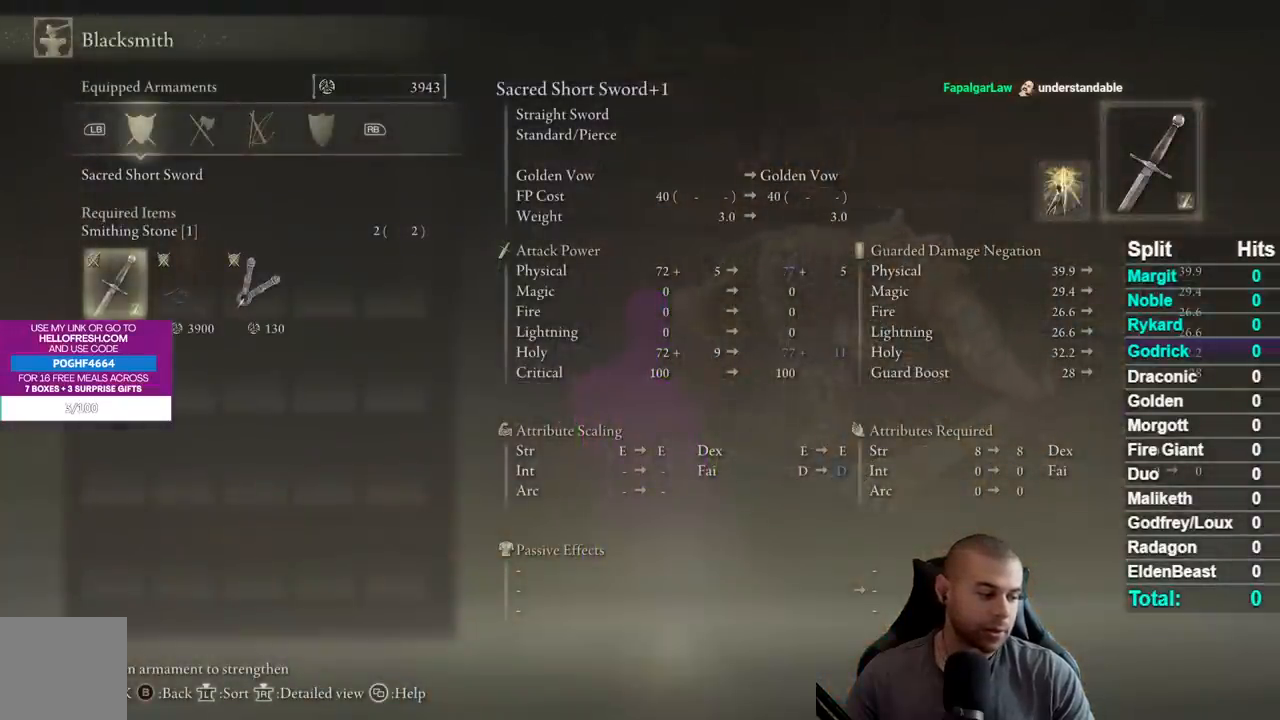
{"buttons": [], "left_stick": "center", "right_stick": "center", "events": []}
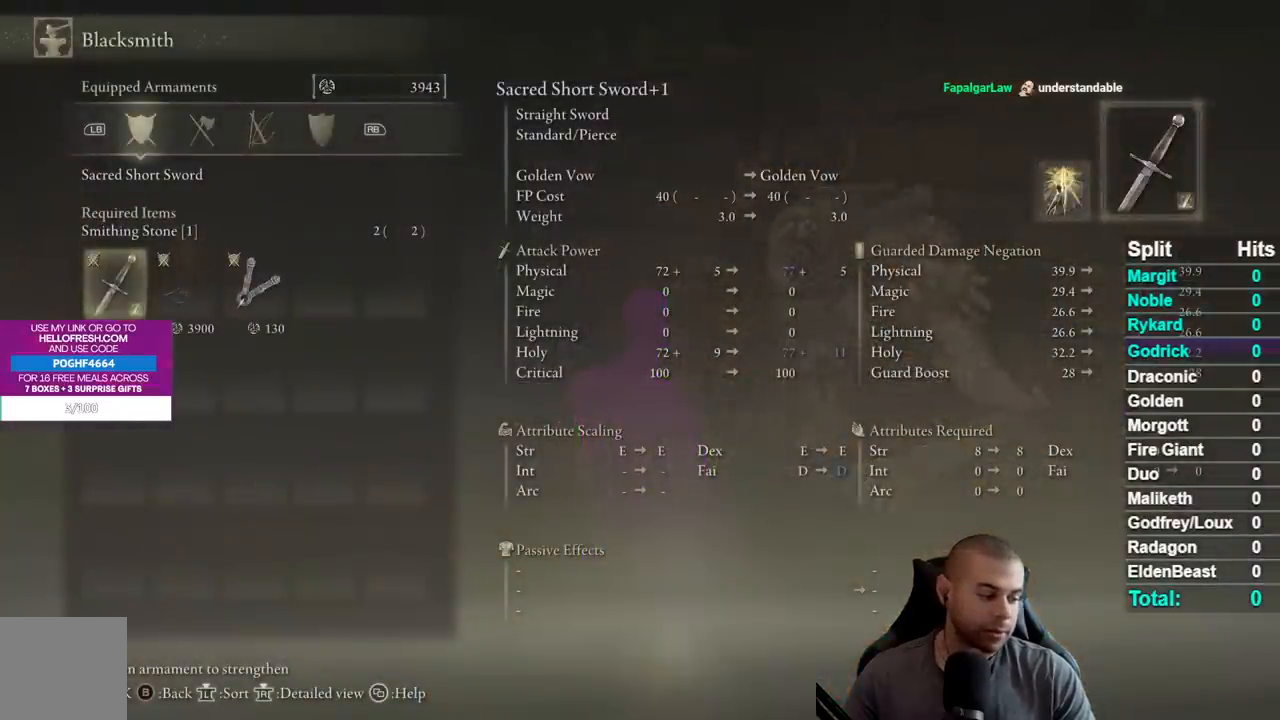
{"buttons": [], "left_stick": "center", "right_stick": "center", "events": []}
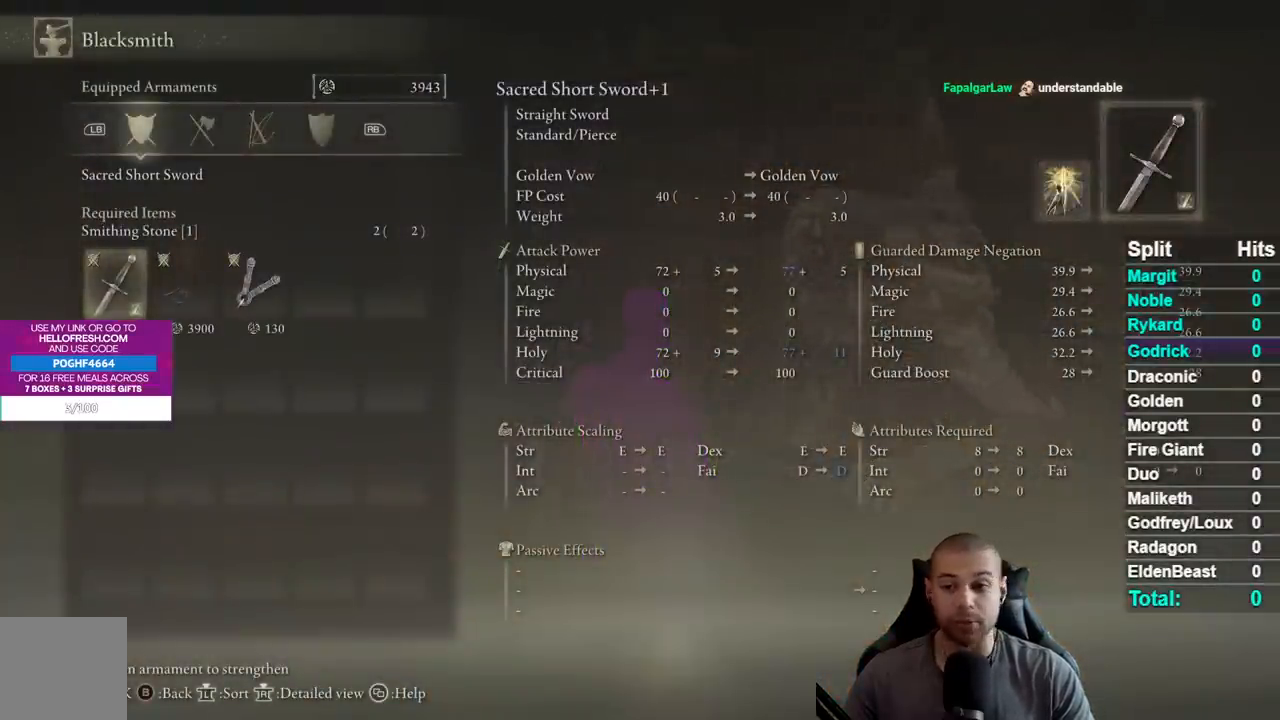
{"buttons": [], "left_stick": "center", "right_stick": "center", "events": []}
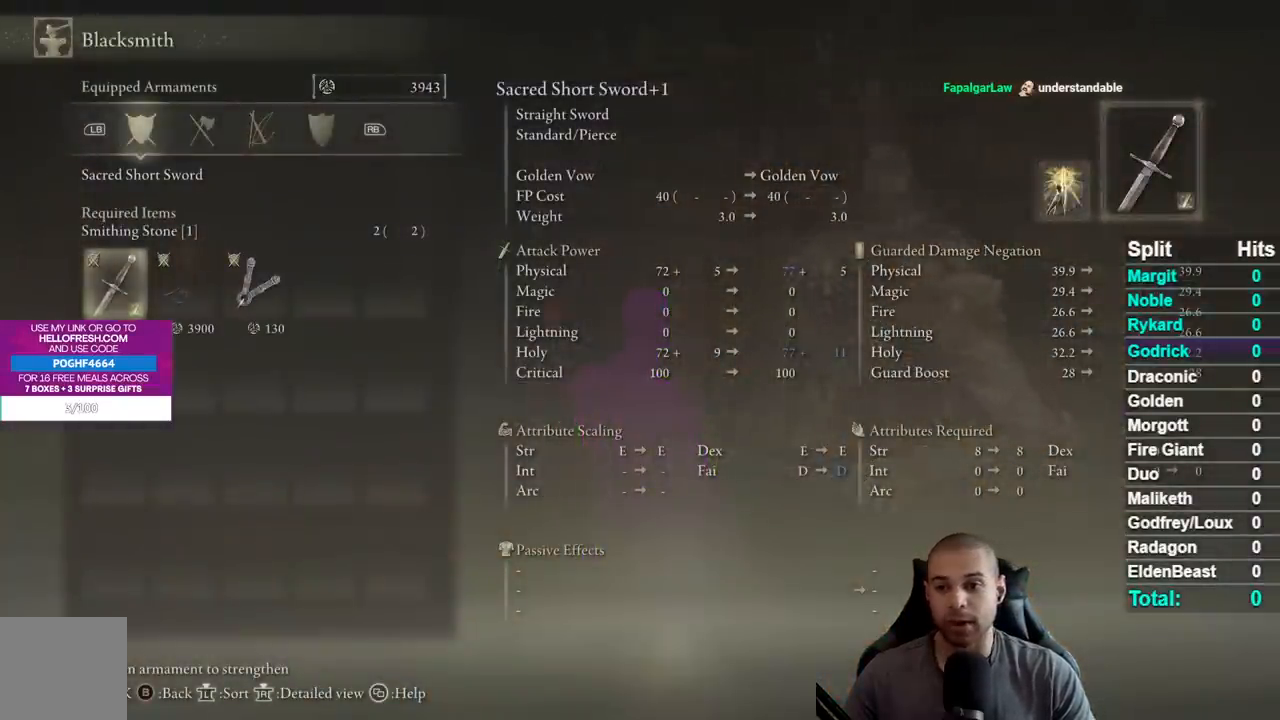
{"buttons": [], "left_stick": "center", "right_stick": "center", "events": []}
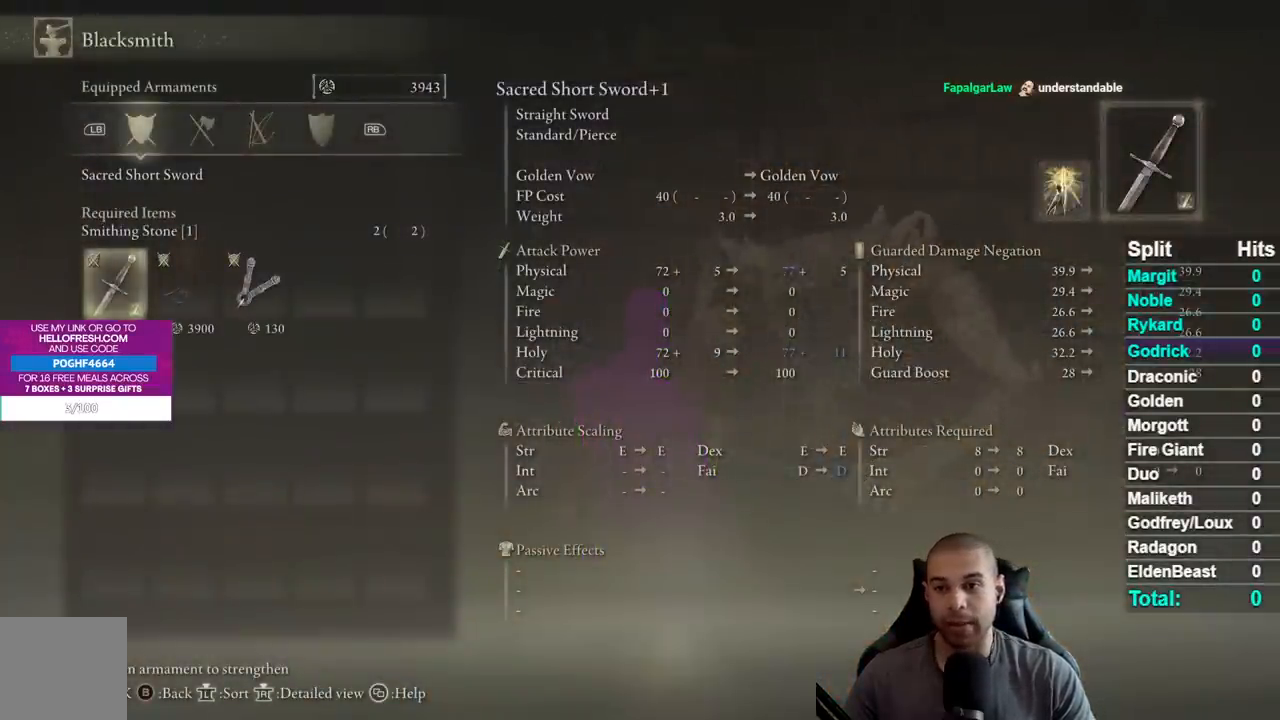
{"buttons": [], "left_stick": "center", "right_stick": "center", "events": []}
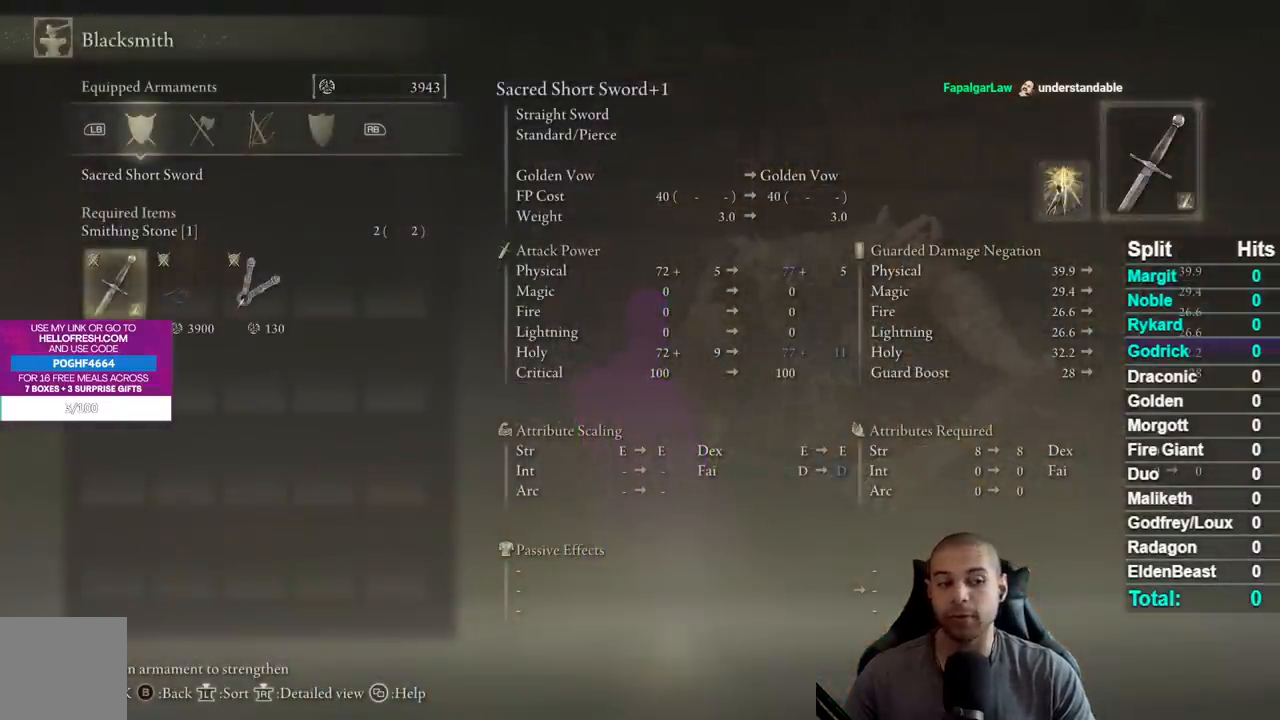
{"buttons": [], "left_stick": "center", "right_stick": "center", "events": [[283, "B", "down"], [383, "B", "up"]]}
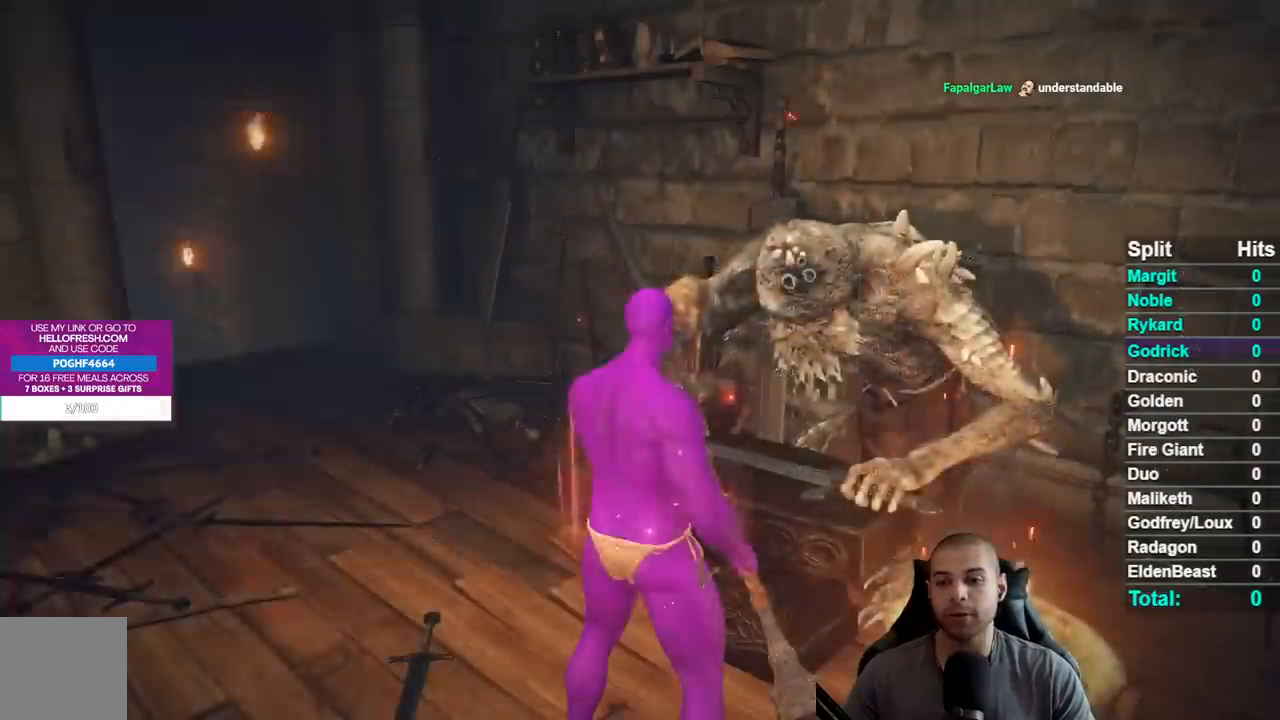
{"buttons": ["DPAD_DOWN"], "left_stick": "center", "right_stick": "center", "events": [[417, "DPAD_DOWN", "down"]]}
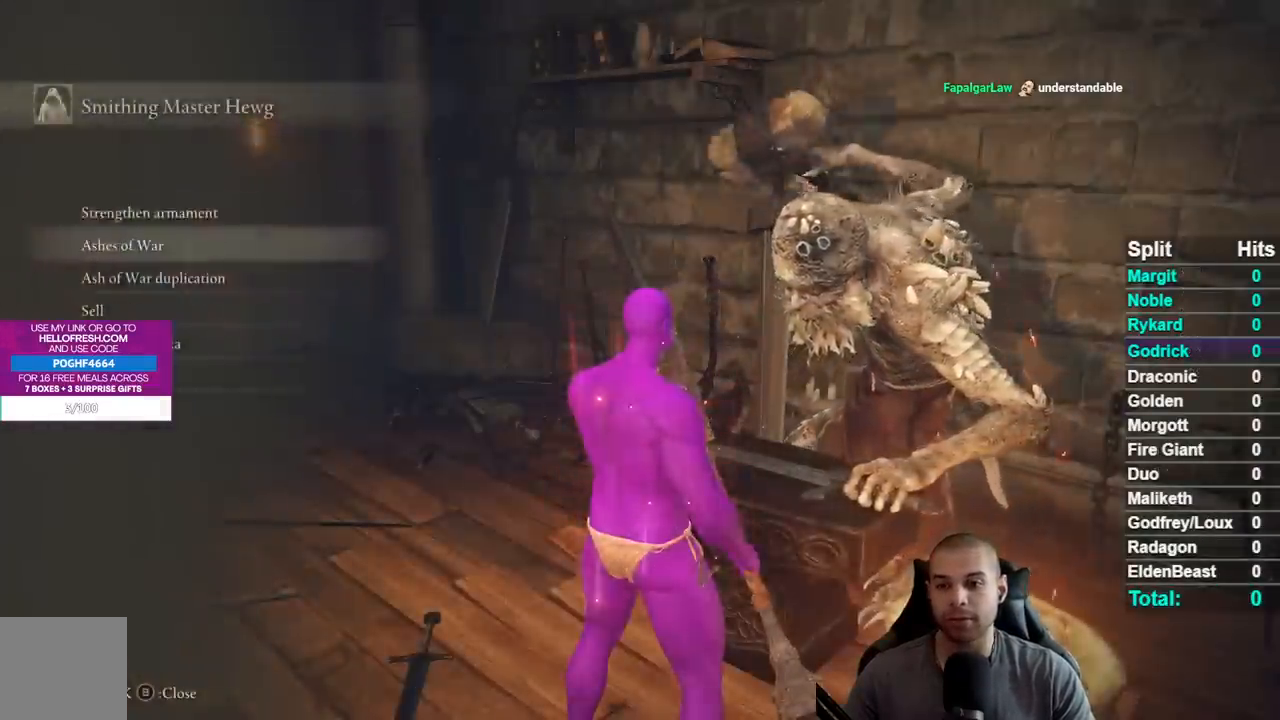
{"buttons": [], "left_stick": "center", "right_stick": "center", "events": [[17, "DPAD_DOWN", "up"], [67, "A", "down"], [183, "A", "up"]]}
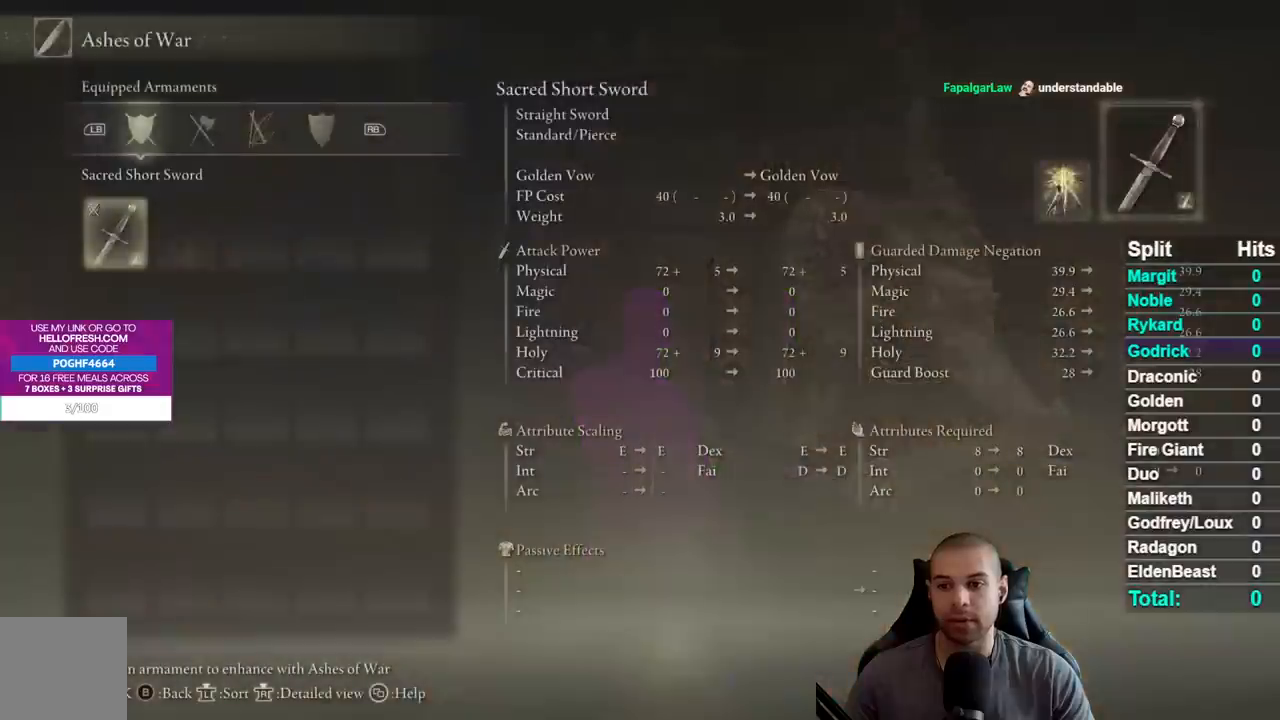
{"buttons": [], "left_stick": "center", "right_stick": "center", "events": [[150, "R1", "down"], [233, "R1", "up"]]}
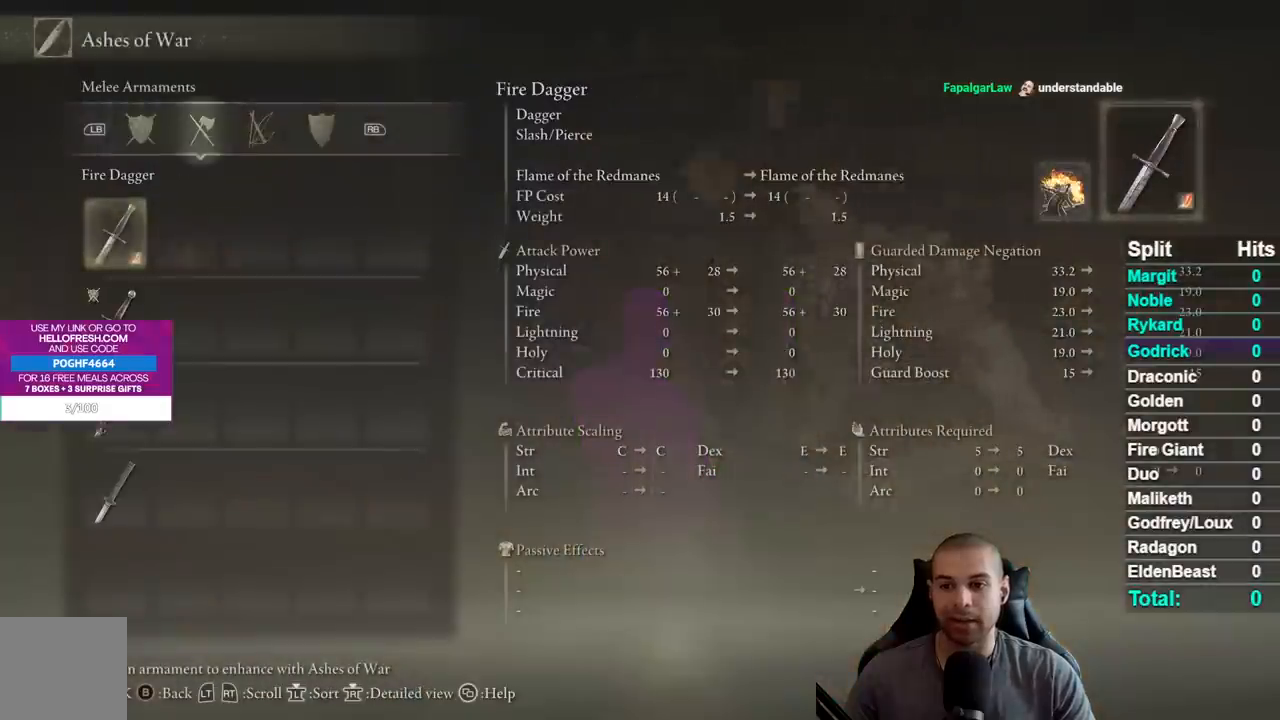
{"buttons": [], "left_stick": "center", "right_stick": "center", "events": [[200, "DPAD_DOWN", "down"], [300, "DPAD_DOWN", "up"], [383, "DPAD_DOWN", "down"], [500, "DPAD_DOWN", "up"]]}
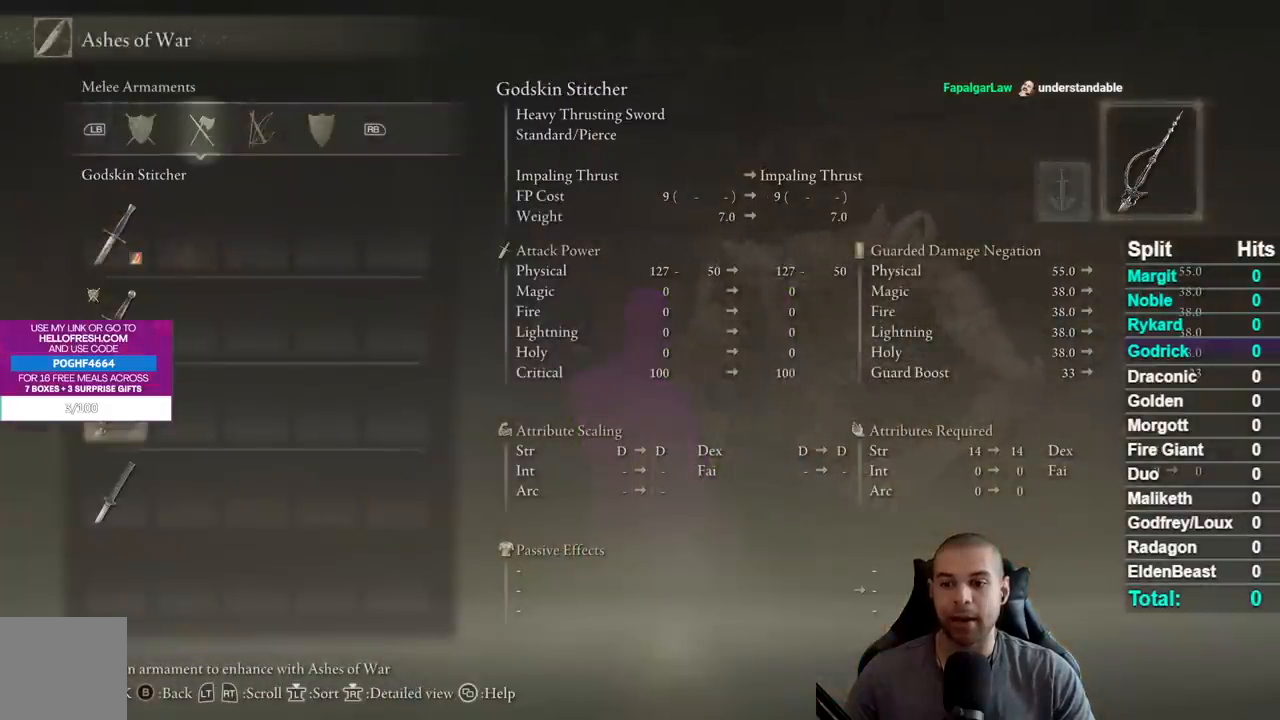
{"buttons": [], "left_stick": "center", "right_stick": "center", "events": []}
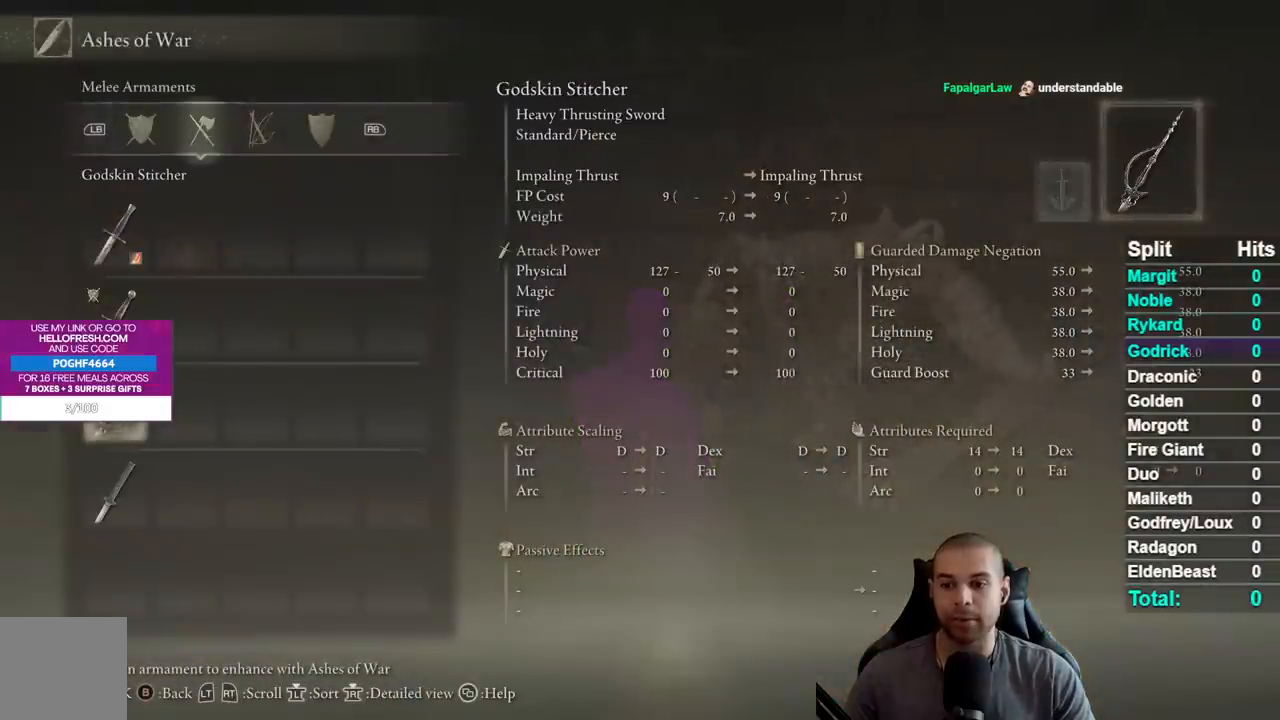
{"buttons": [], "left_stick": "center", "right_stick": "center", "events": [[67, "DPAD_DOWN", "down"], [183, "DPAD_DOWN", "up"]]}
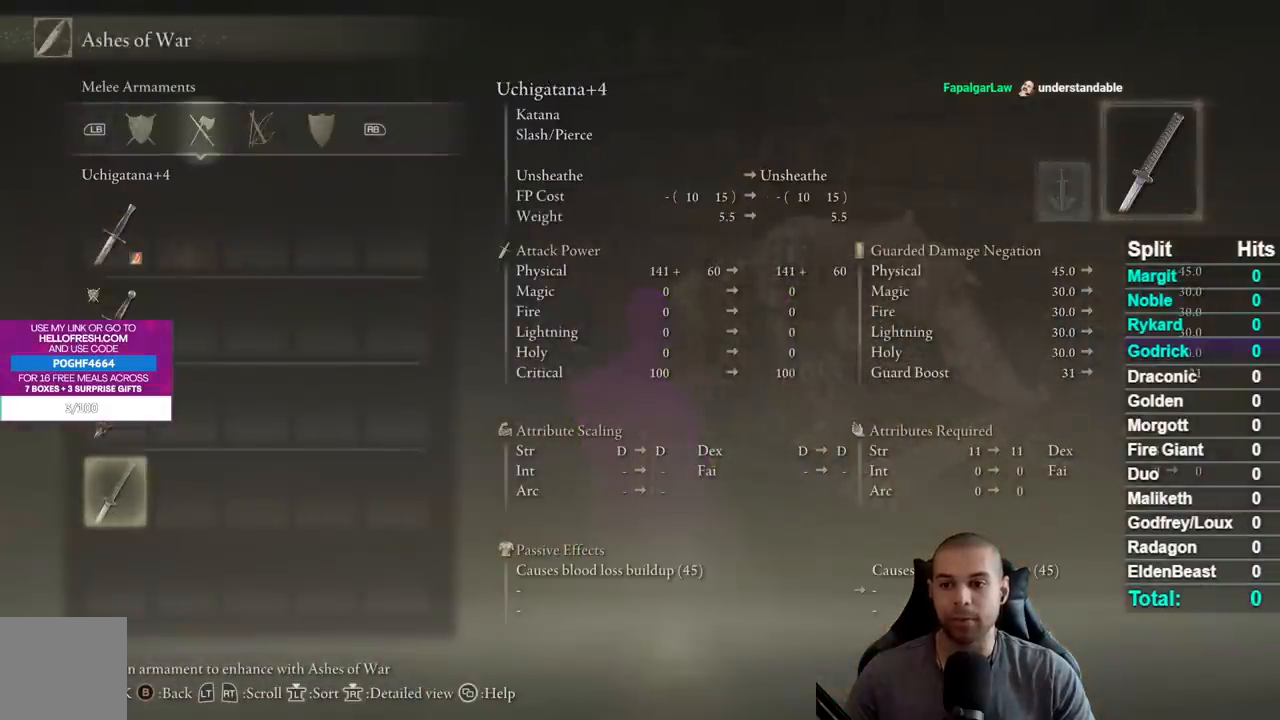
{"buttons": [], "left_stick": "center", "right_stick": "center", "events": []}
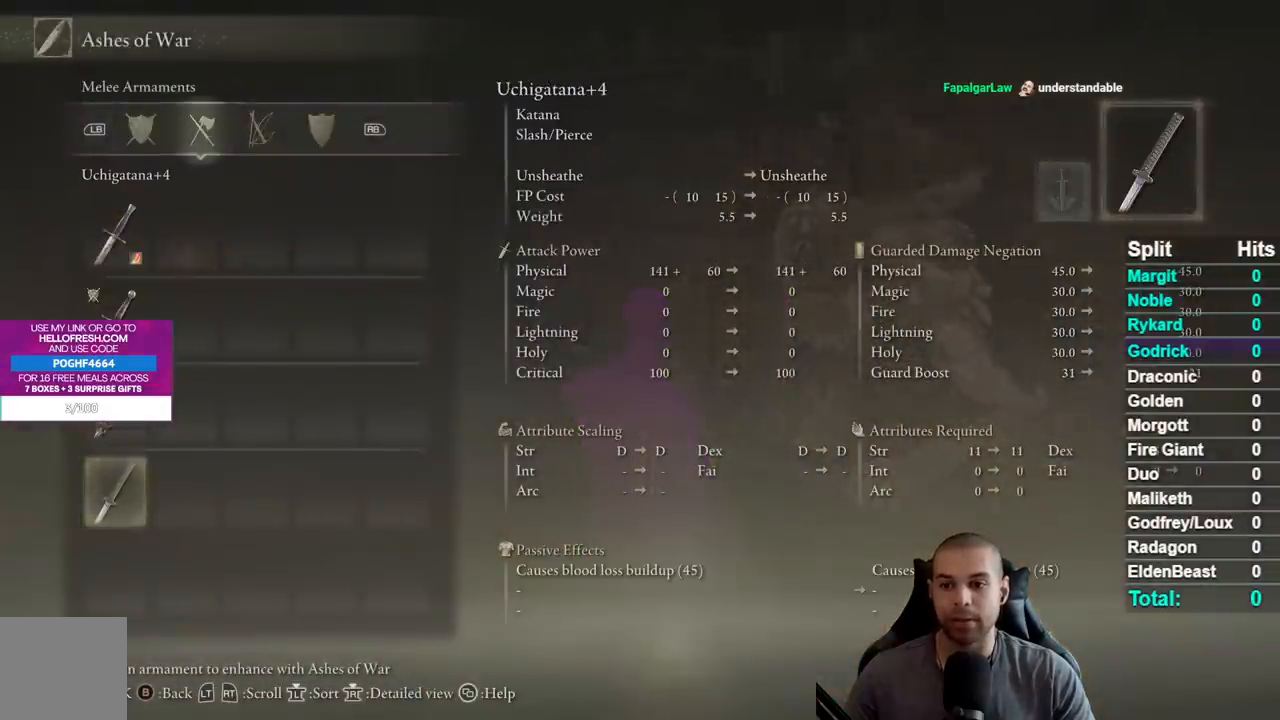
{"buttons": [], "left_stick": "center", "right_stick": "center", "events": []}
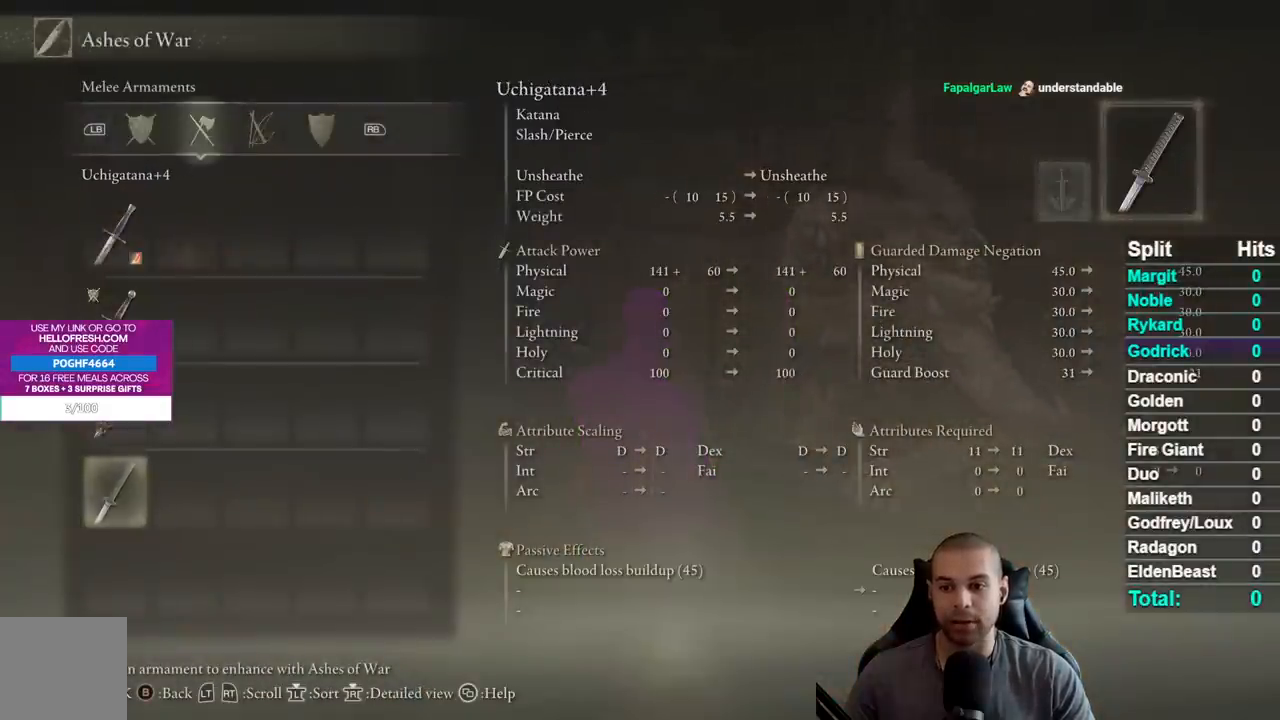
{"buttons": [], "left_stick": "center", "right_stick": "center", "events": []}
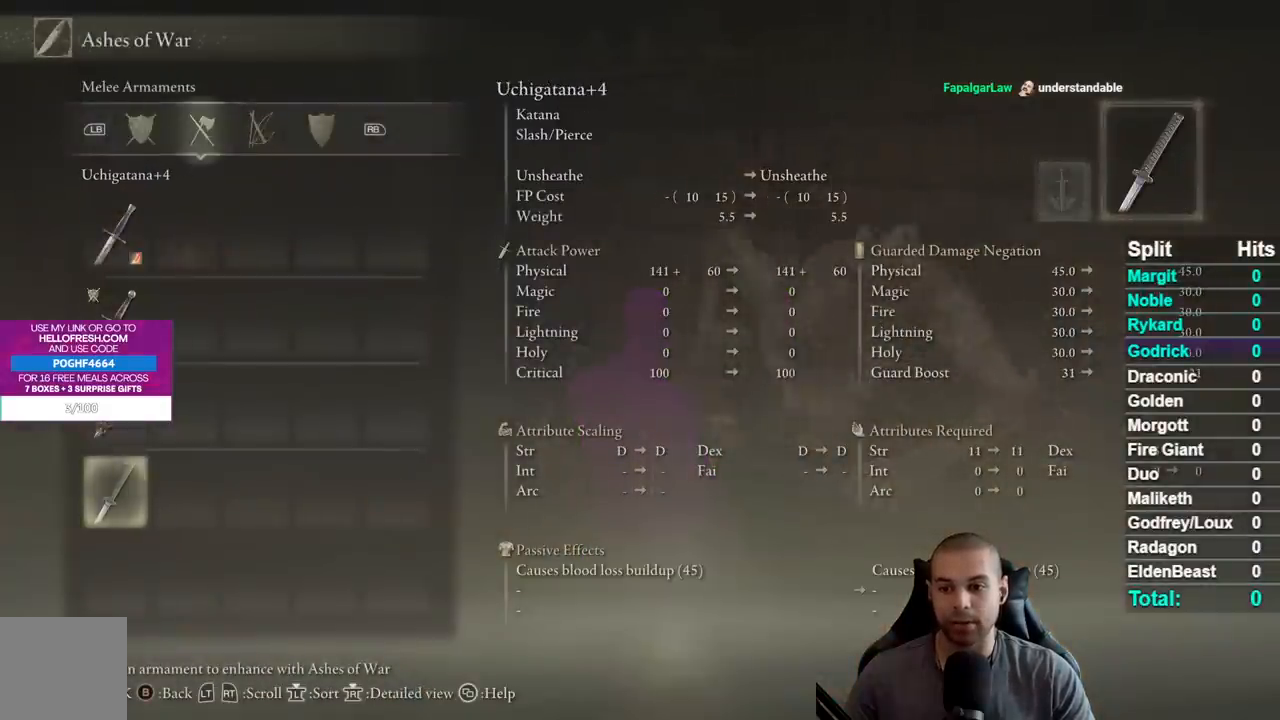
{"buttons": [], "left_stick": "center", "right_stick": "center", "events": []}
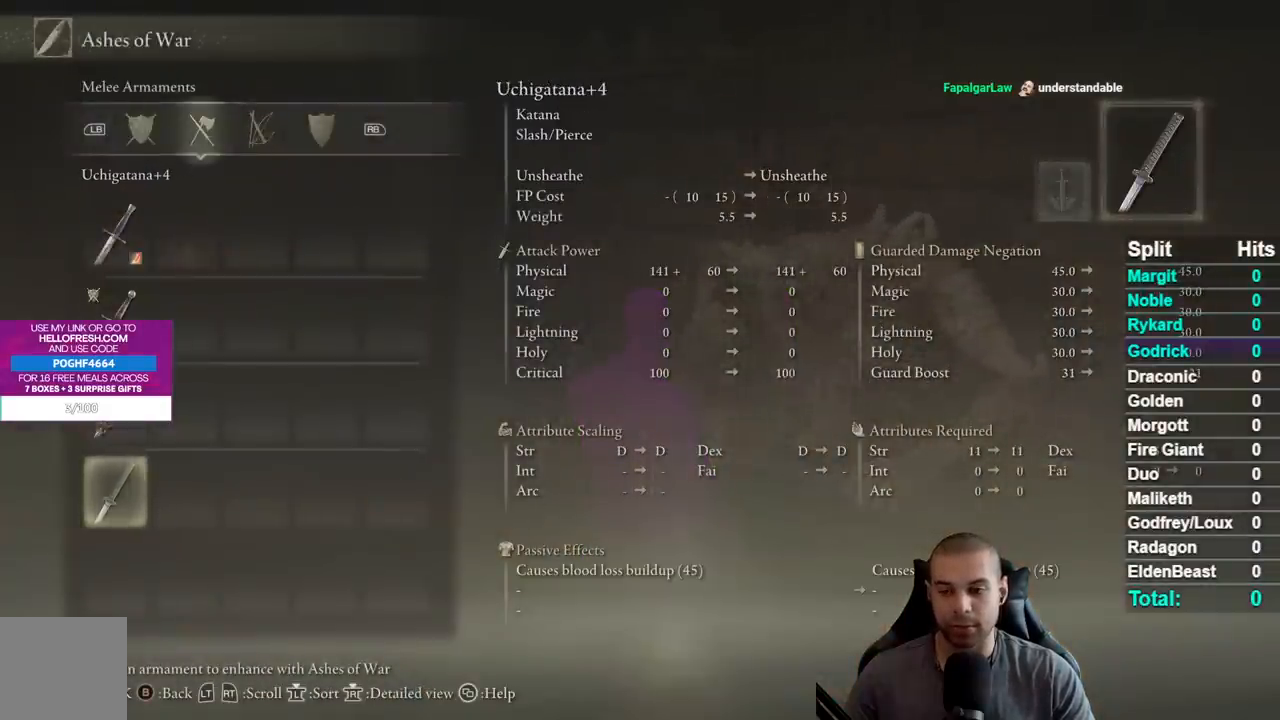
{"buttons": [], "left_stick": "center", "right_stick": "center", "events": []}
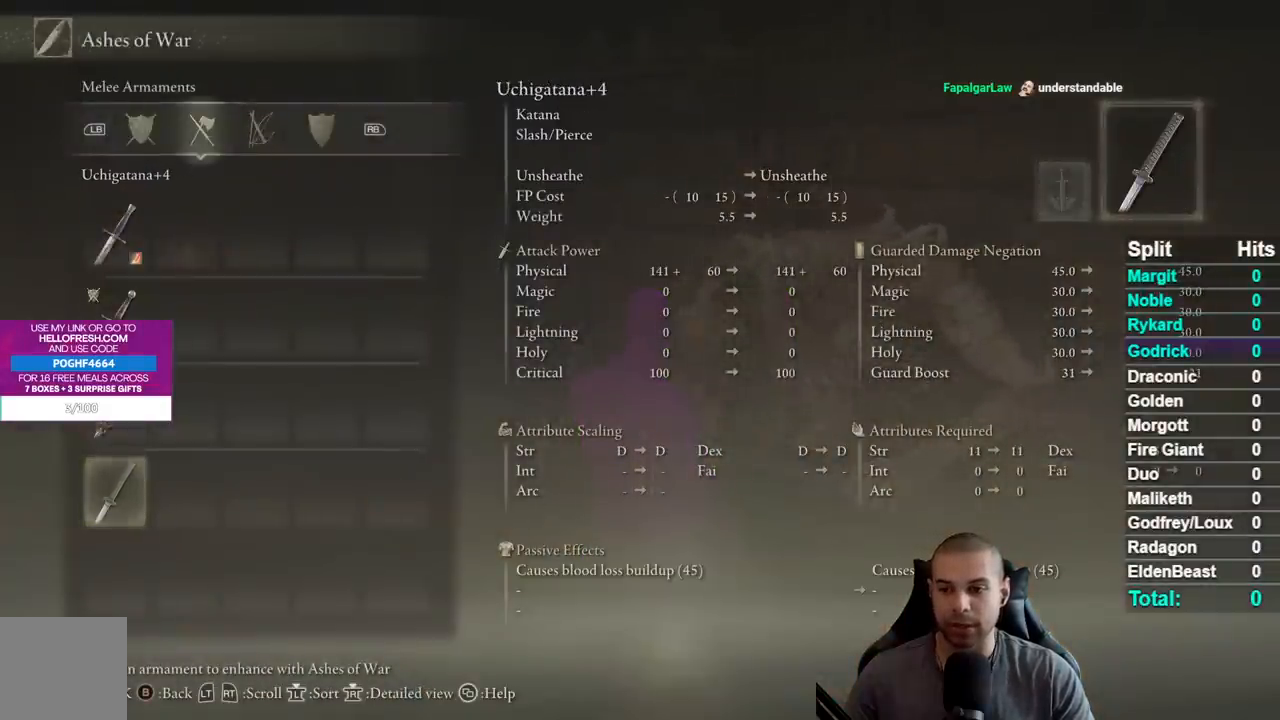
{"buttons": ["A"], "left_stick": "center", "right_stick": "center", "events": [[450, "A", "down"]]}
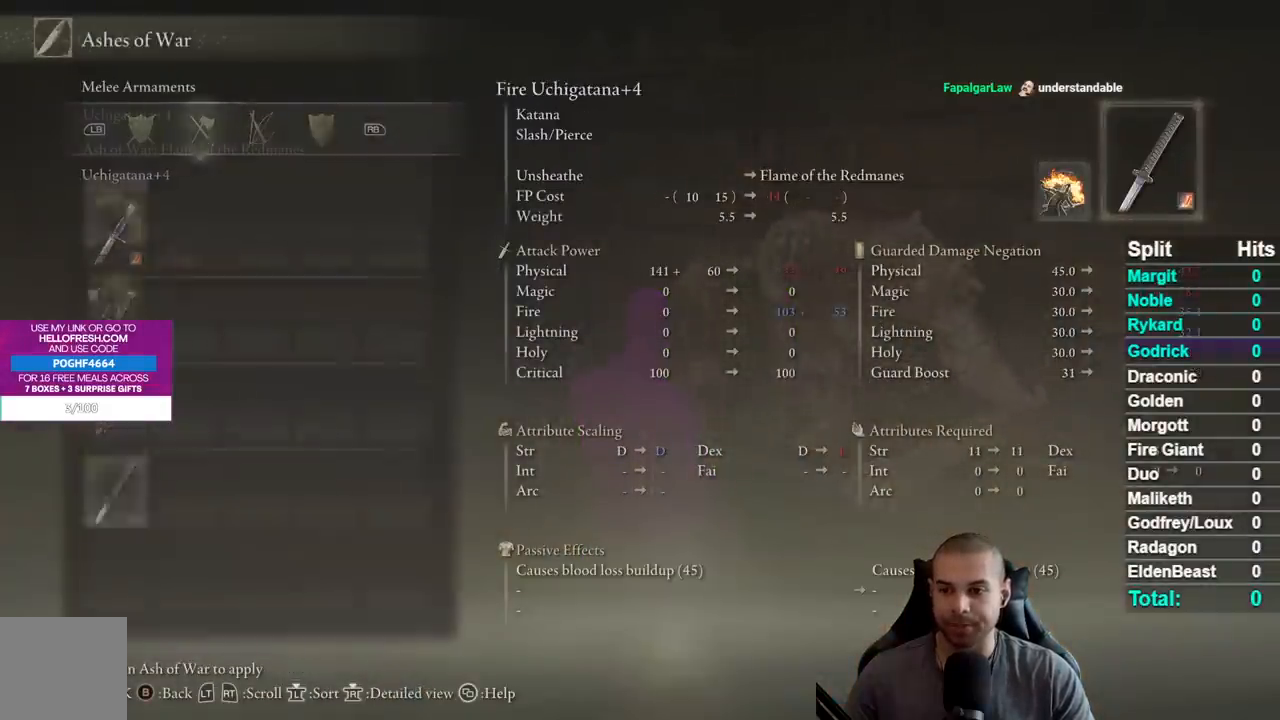
{"buttons": ["DPAD_DOWN"], "left_stick": "center", "right_stick": "center", "events": [[17, "A", "up"], [483, "DPAD_DOWN", "down"]]}
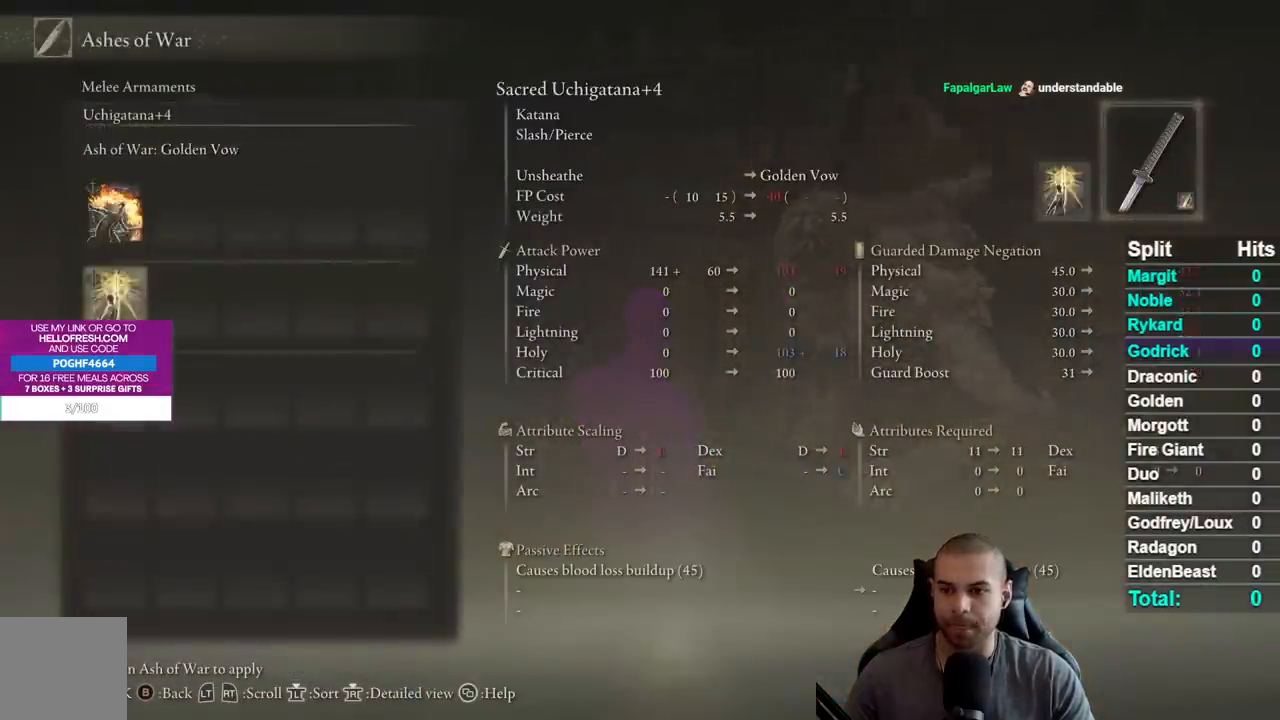
{"buttons": [], "left_stick": "center", "right_stick": "center", "events": [[83, "DPAD_DOWN", "up"], [167, "DPAD_DOWN", "down"], [267, "A", "down"], [267, "DPAD_DOWN", "up"], [367, "A", "up"]]}
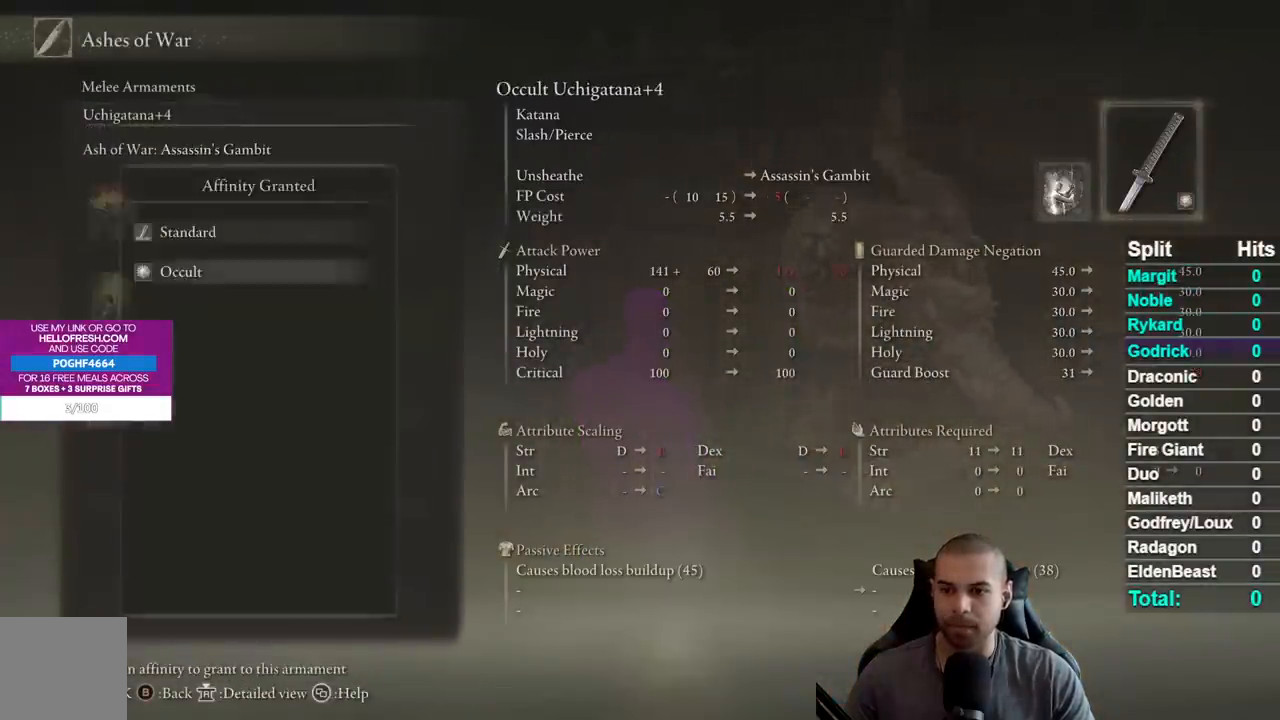
{"buttons": [], "left_stick": "center", "right_stick": "center", "events": [[50, "A", "down"], [167, "A", "up"]]}
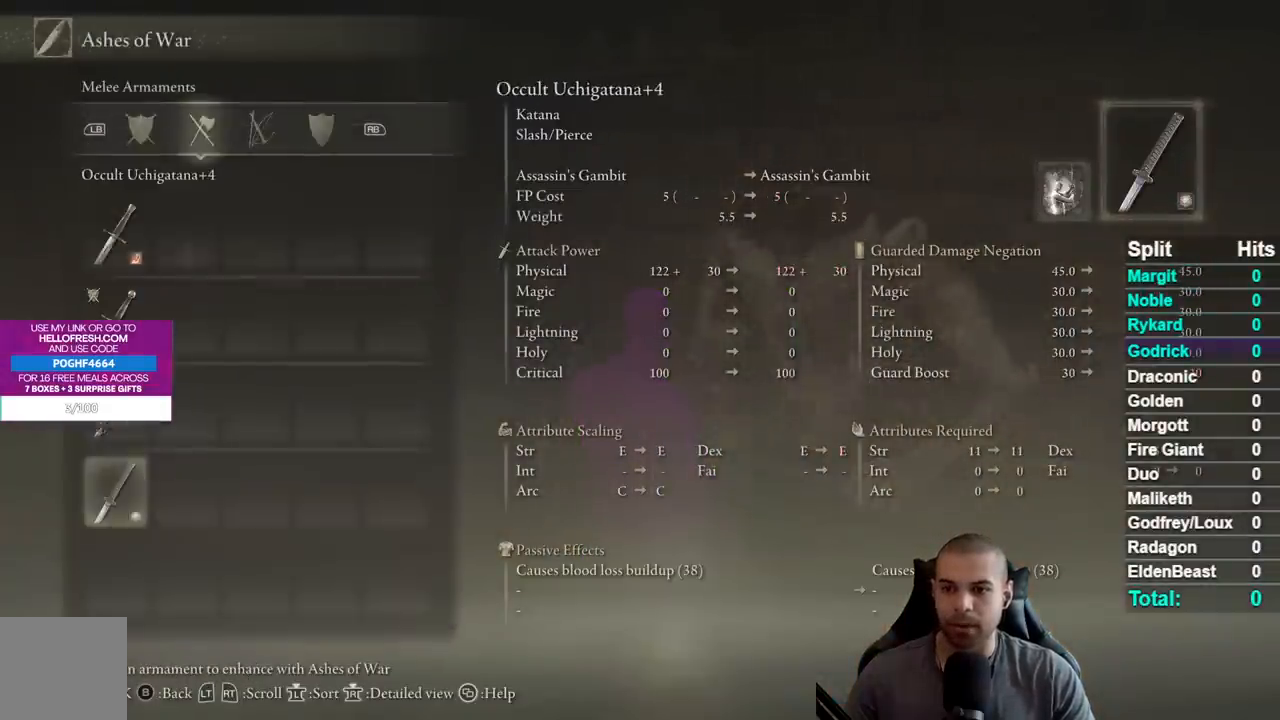
{"buttons": [], "left_stick": "down", "right_stick": "center", "events": [[17, "left_stick", "down"], [200, "B", "down"], [317, "B", "up"], [400, "B", "down"], [483, "B", "up"]]}
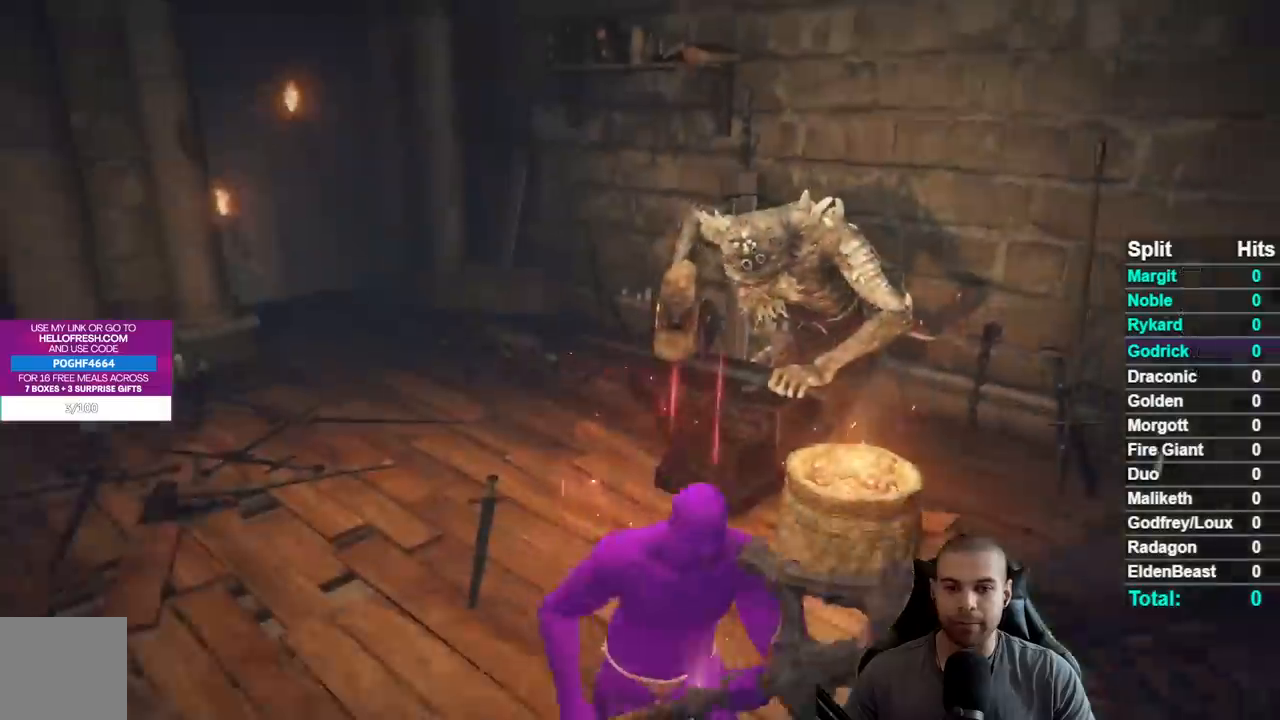
{"buttons": ["B"], "left_stick": "down-right", "right_stick": "center", "events": [[17, "left_stick", "down-right"], [83, "B", "down"]]}